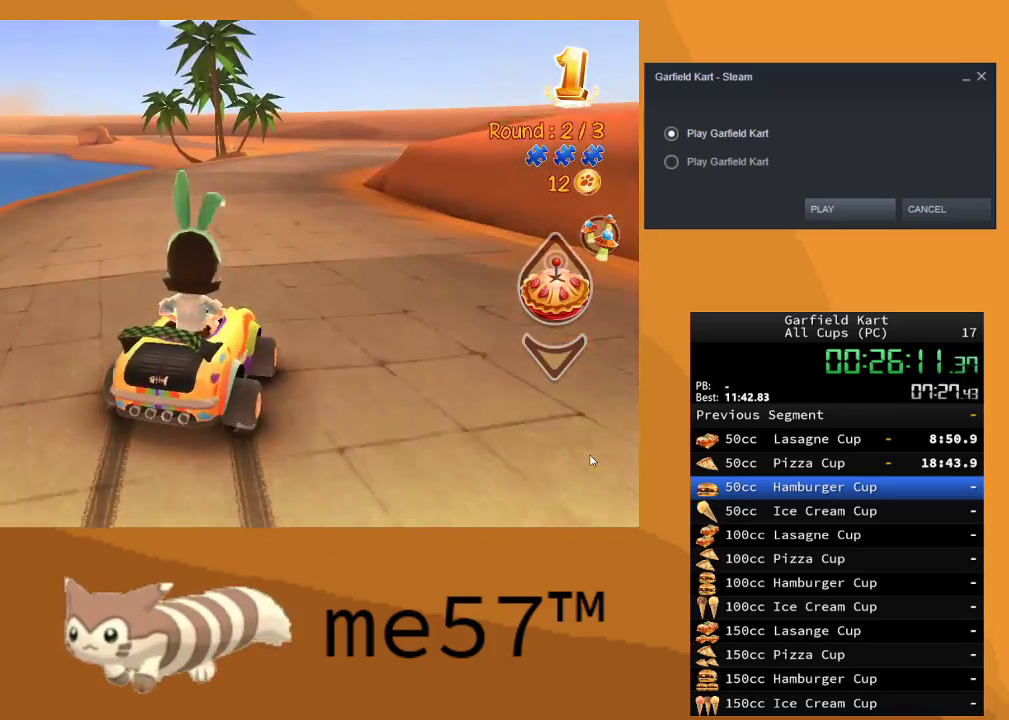
Gameplay with a controller (Xbox layout); each line is a JSON object with the inputs held at the frame after it. "events" lists button and stick changes between this image and that frame as [ms after this image, input, new state], when the widget could be followed in between. Not read: L3 R3.
{"buttons": ["B", "R2"], "left_stick": "right", "right_stick": "center", "events": [[367, "left_stick", "right"]]}
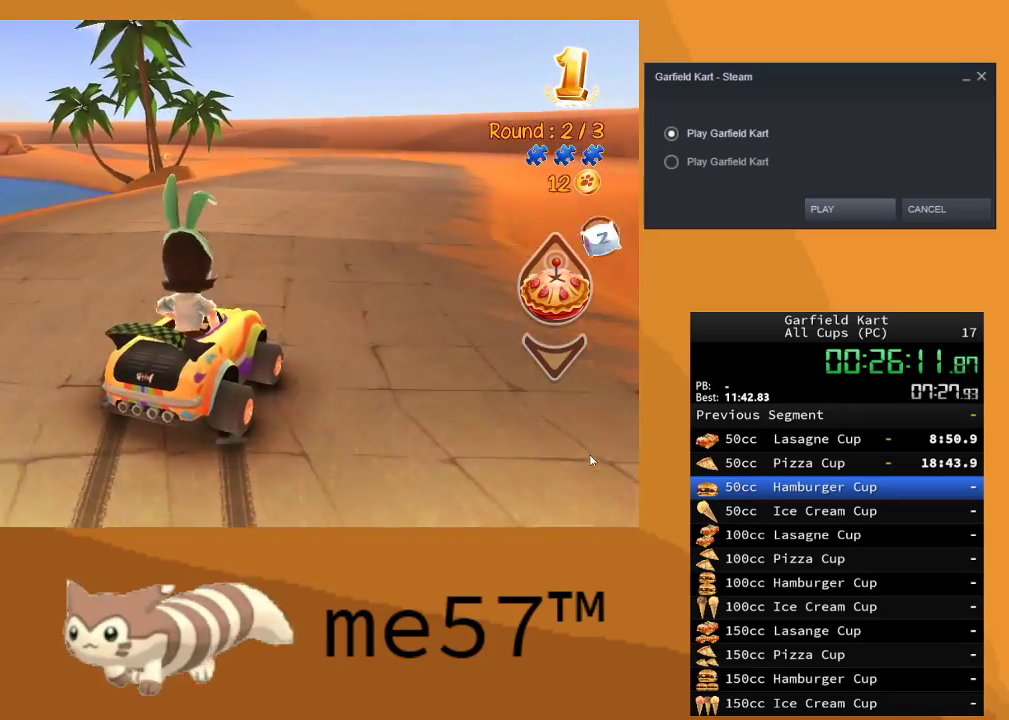
{"buttons": ["B", "R2"], "left_stick": "up-left", "right_stick": "center", "events": [[283, "B", "up"], [283, "left_stick", "center"], [333, "left_stick", "left"], [400, "B", "down"], [417, "left_stick", "up-left"]]}
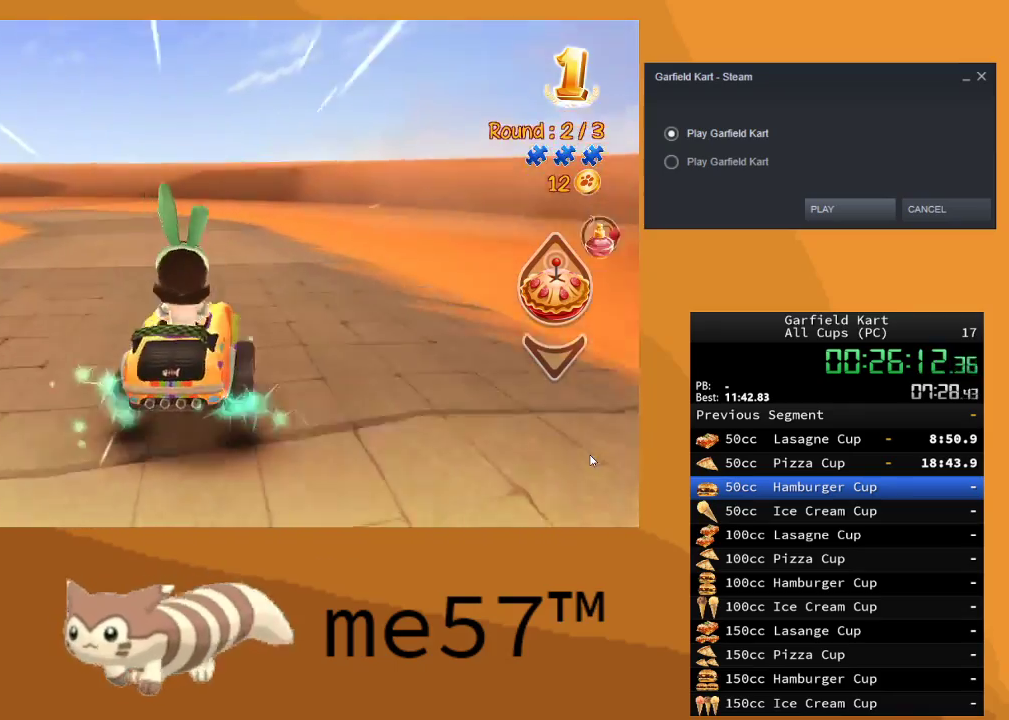
{"buttons": ["B", "R2"], "left_stick": "up-left", "right_stick": "center", "events": []}
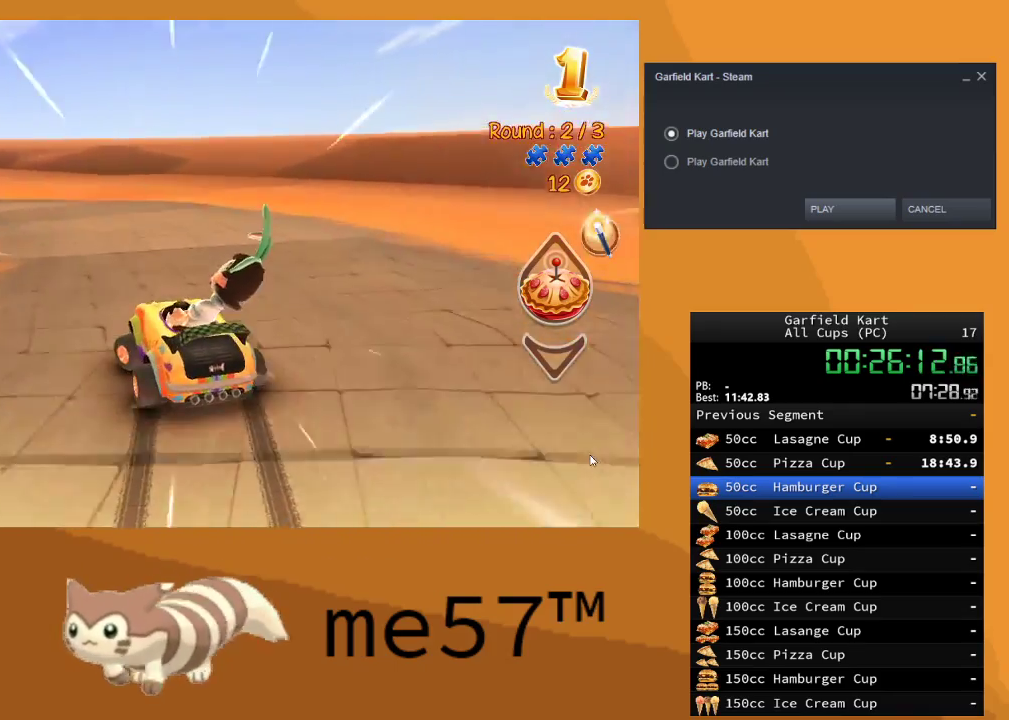
{"buttons": ["B", "R2"], "left_stick": "right", "right_stick": "center", "events": [[450, "left_stick", "right"]]}
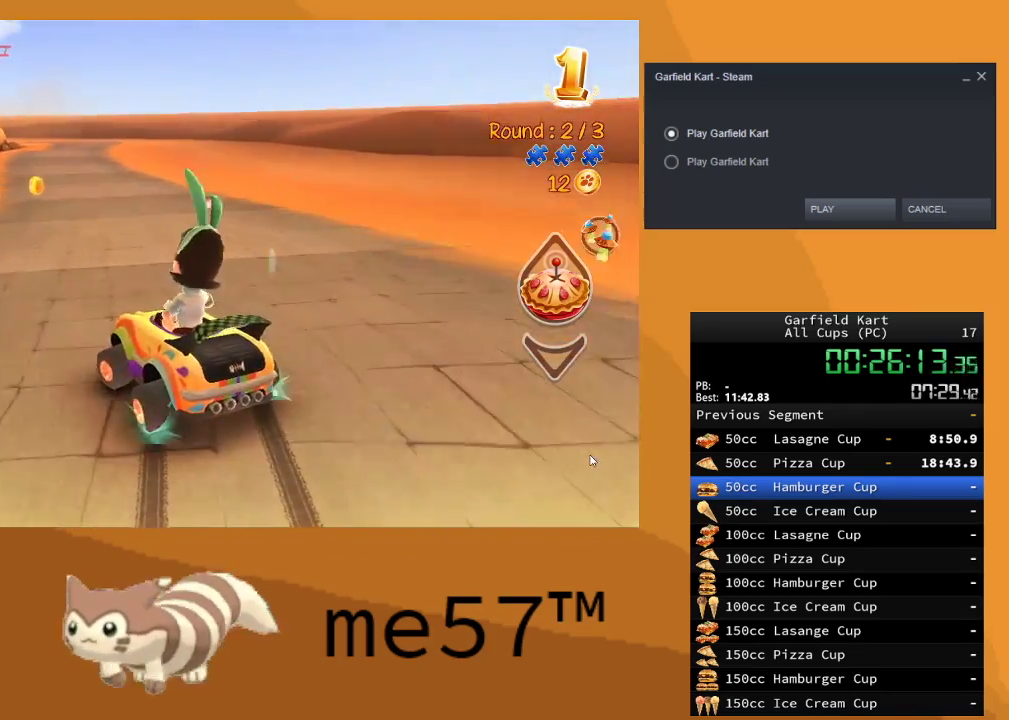
{"buttons": ["B", "R2"], "left_stick": "right", "right_stick": "center", "events": []}
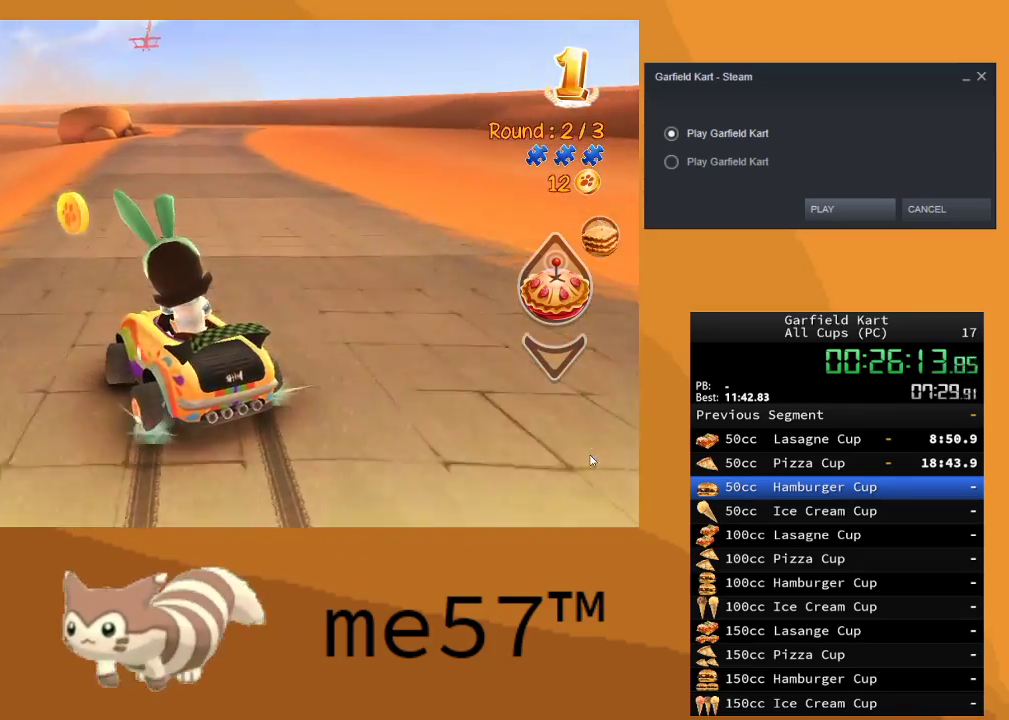
{"buttons": ["R2"], "left_stick": "center", "right_stick": "center", "events": [[67, "B", "up"], [200, "B", "down"], [350, "B", "up"], [350, "left_stick", "center"]]}
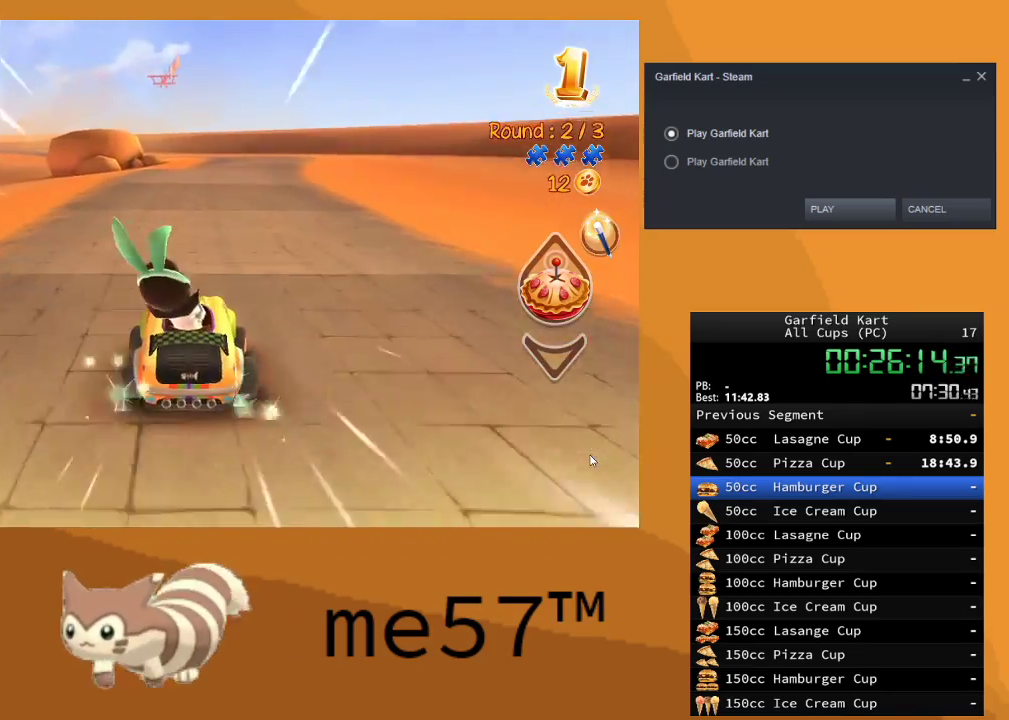
{"buttons": ["R2"], "left_stick": "right", "right_stick": "center", "events": [[217, "left_stick", "right"]]}
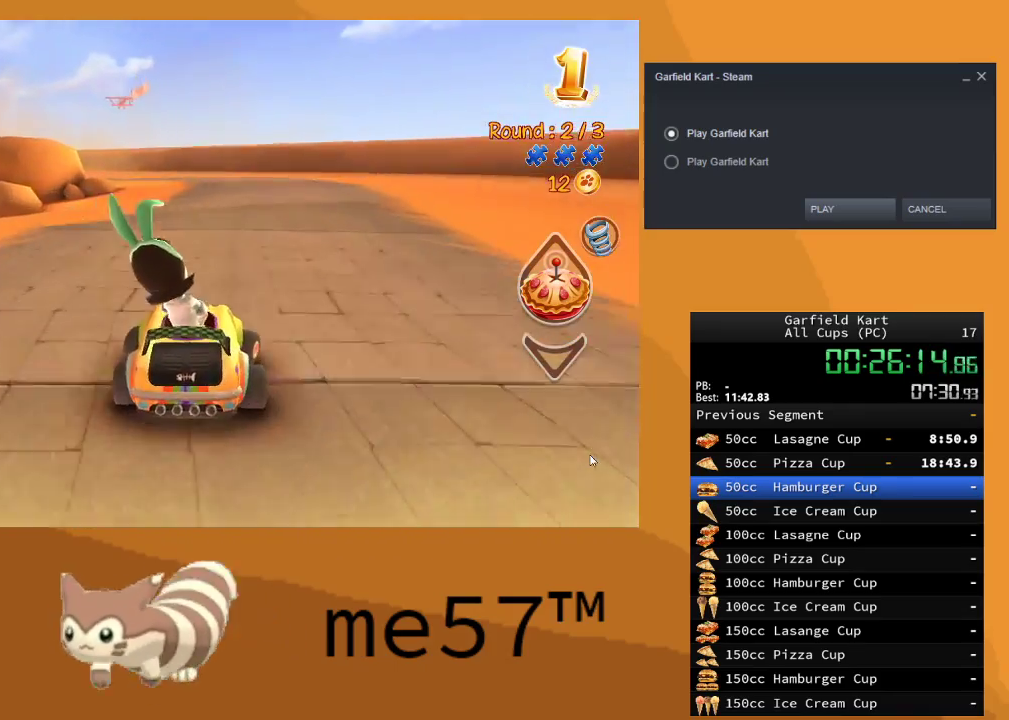
{"buttons": ["B", "R2"], "left_stick": "up-left", "right_stick": "center", "events": [[117, "left_stick", "center"], [183, "B", "down"], [233, "left_stick", "up-left"]]}
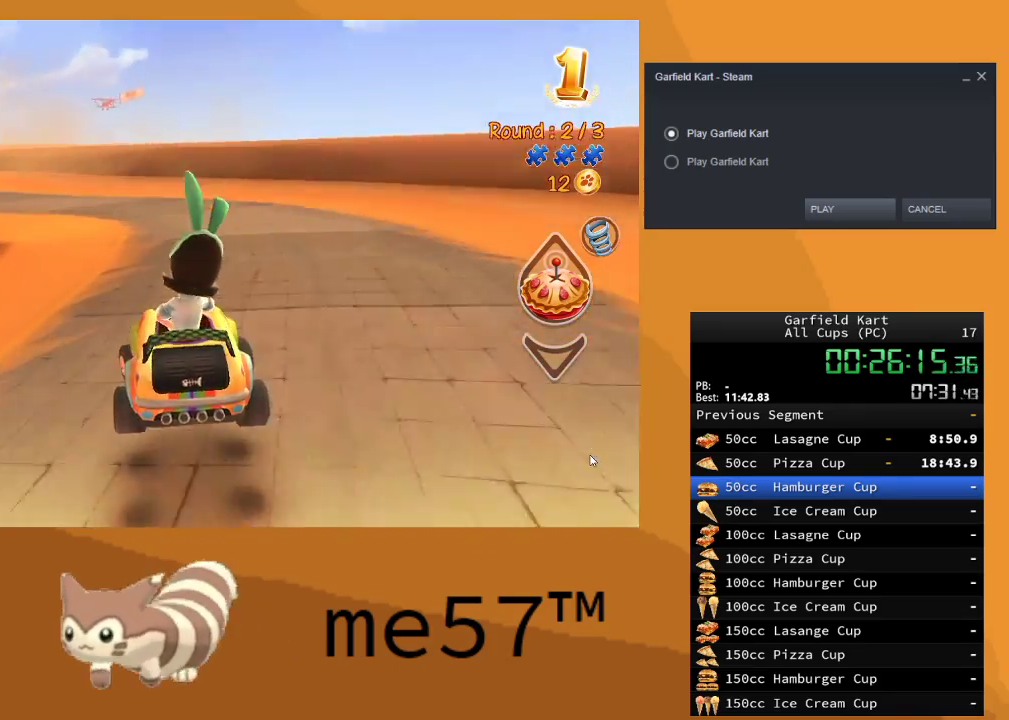
{"buttons": ["B", "R2"], "left_stick": "up-left", "right_stick": "center", "events": []}
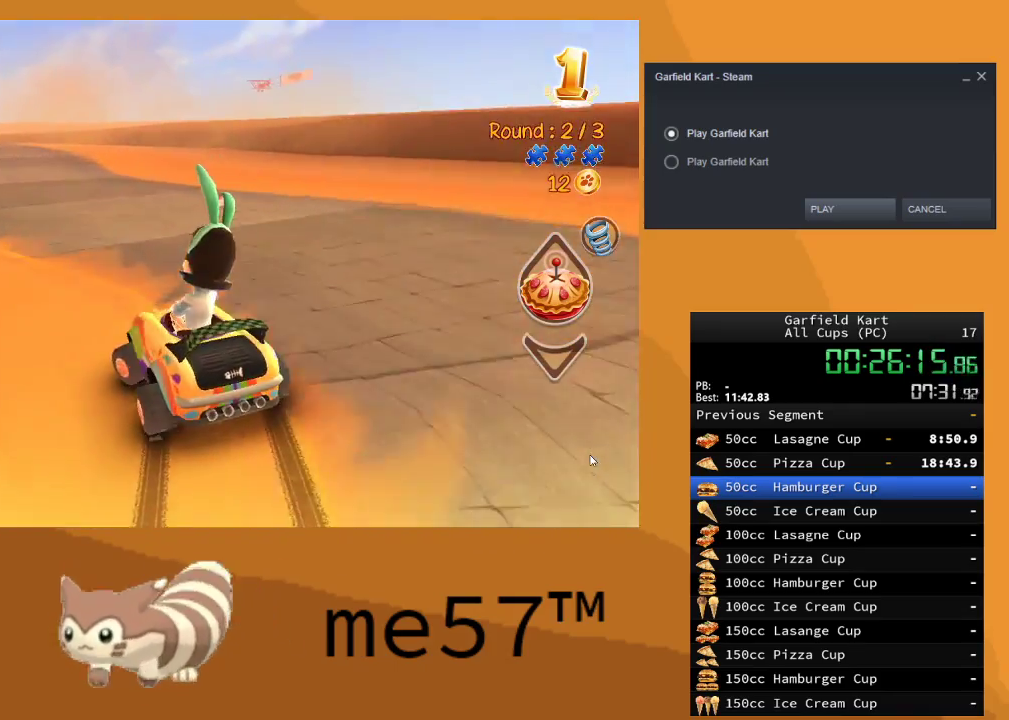
{"buttons": ["B", "R2"], "left_stick": "up-left", "right_stick": "center", "events": [[100, "left_stick", "right"], [300, "left_stick", "up-left"]]}
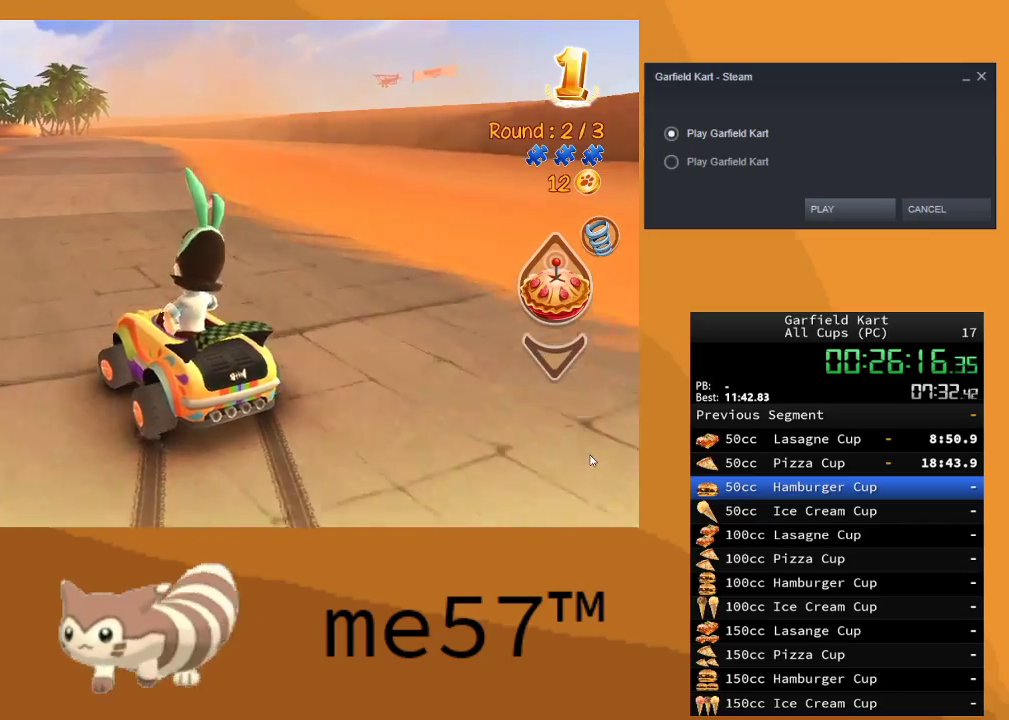
{"buttons": ["B", "R2"], "left_stick": "right", "right_stick": "center", "events": [[67, "left_stick", "up-right"], [150, "B", "up"], [200, "left_stick", "right"], [317, "B", "down"]]}
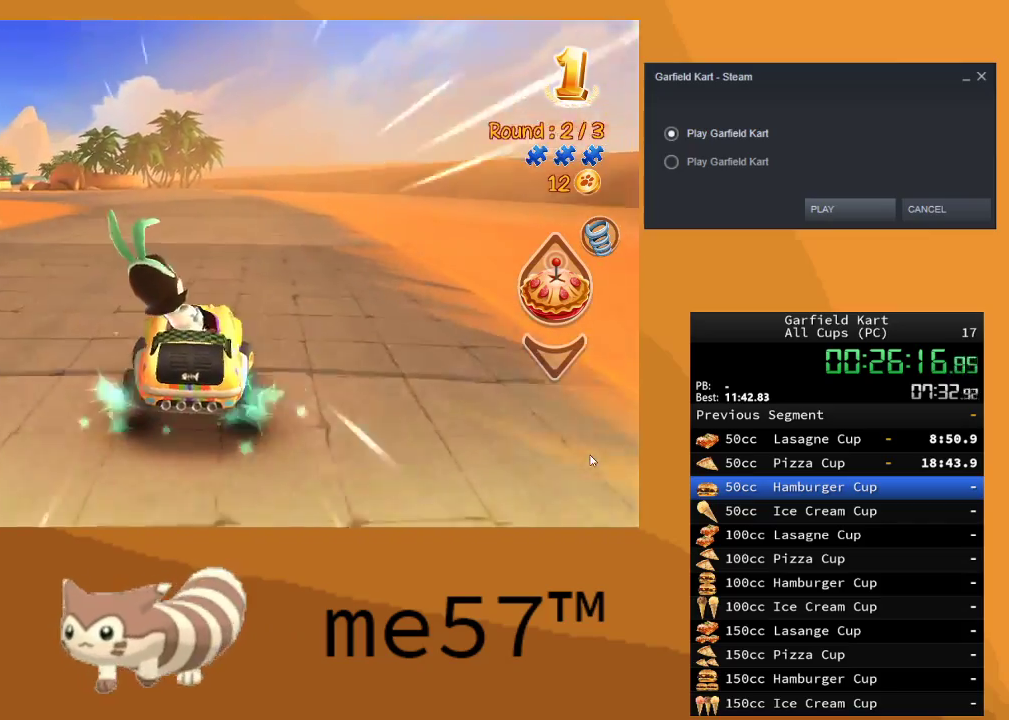
{"buttons": ["B", "R2"], "left_stick": "up-left", "right_stick": "center", "events": [[67, "B", "up"], [100, "left_stick", "center"], [250, "left_stick", "up-left"], [267, "B", "down"]]}
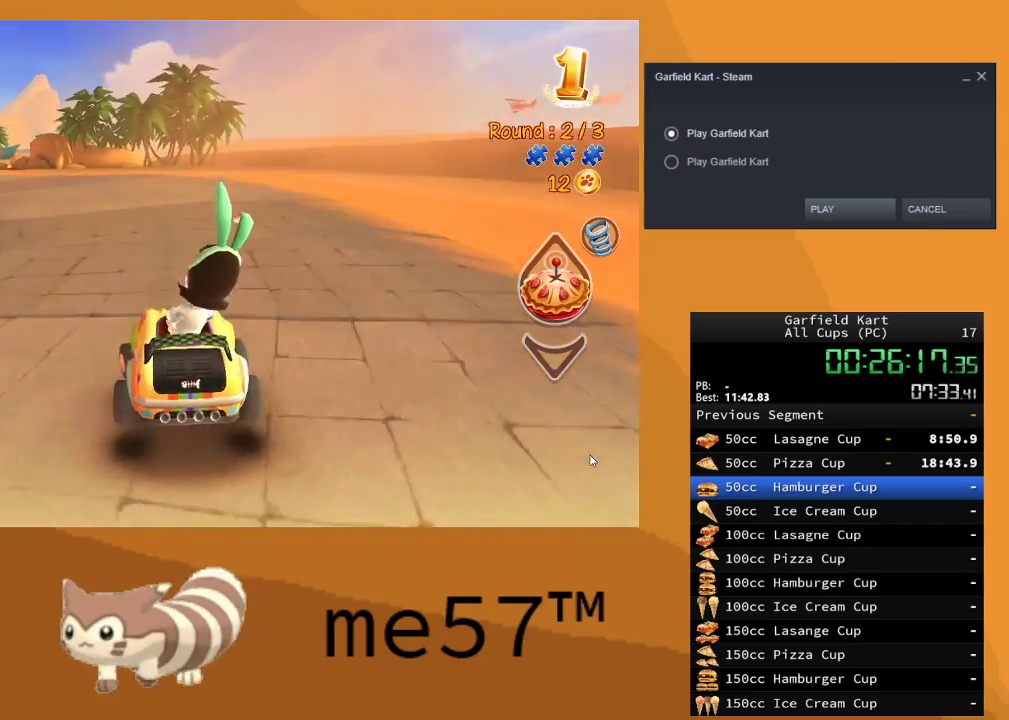
{"buttons": ["B", "R2"], "left_stick": "right", "right_stick": "center", "events": [[467, "left_stick", "right"]]}
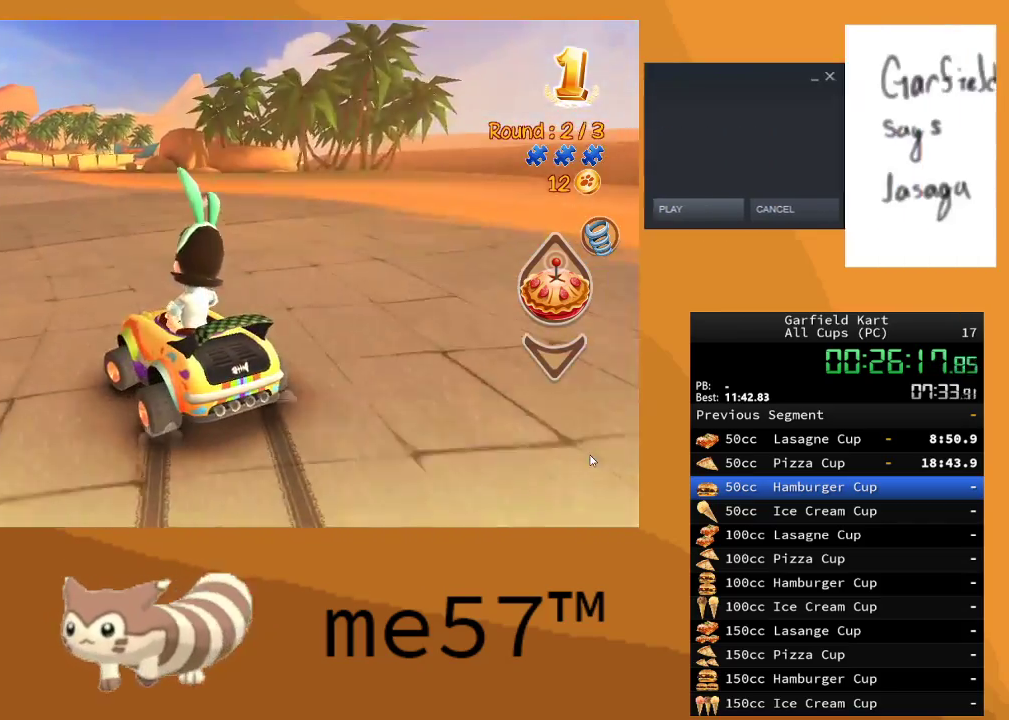
{"buttons": ["B", "R2"], "left_stick": "right", "right_stick": "center", "events": [[133, "left_stick", "up-left"], [450, "left_stick", "right"]]}
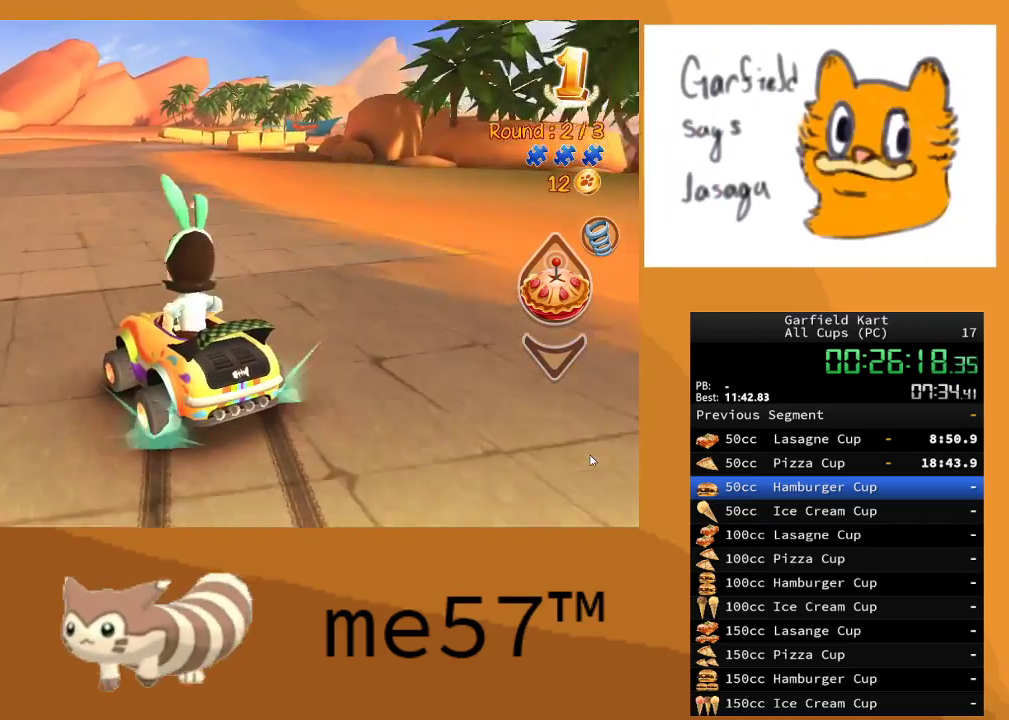
{"buttons": ["B", "R2"], "left_stick": "up-left", "right_stick": "center", "events": [[350, "left_stick", "up-left"]]}
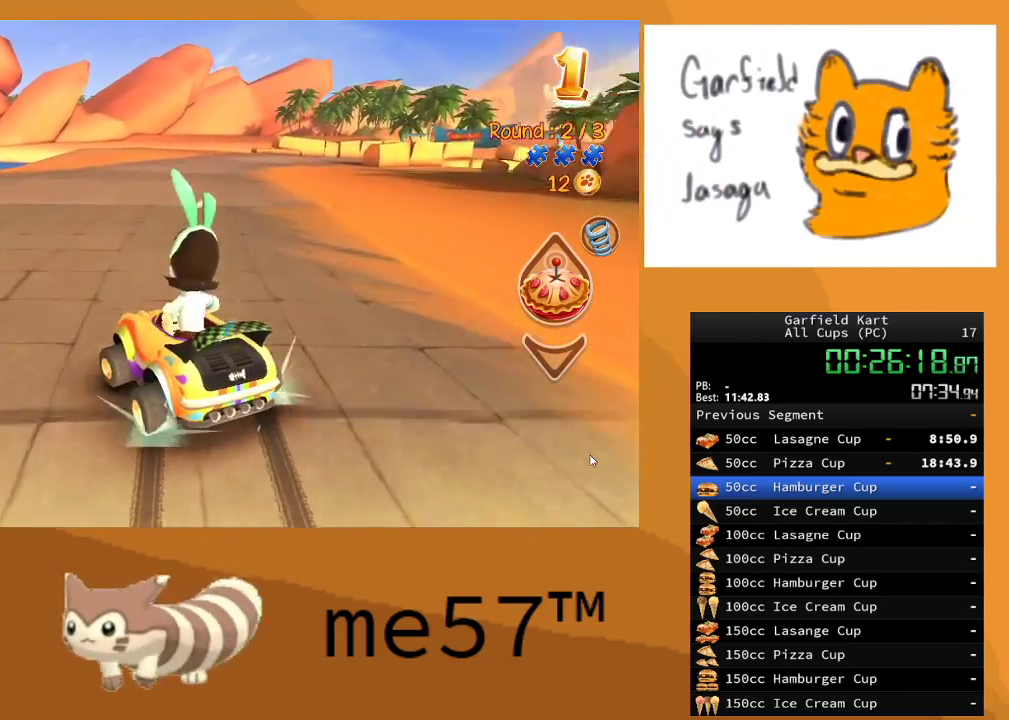
{"buttons": ["B", "R2"], "left_stick": "right", "right_stick": "center", "events": [[33, "B", "up"], [67, "left_stick", "right"], [183, "B", "down"]]}
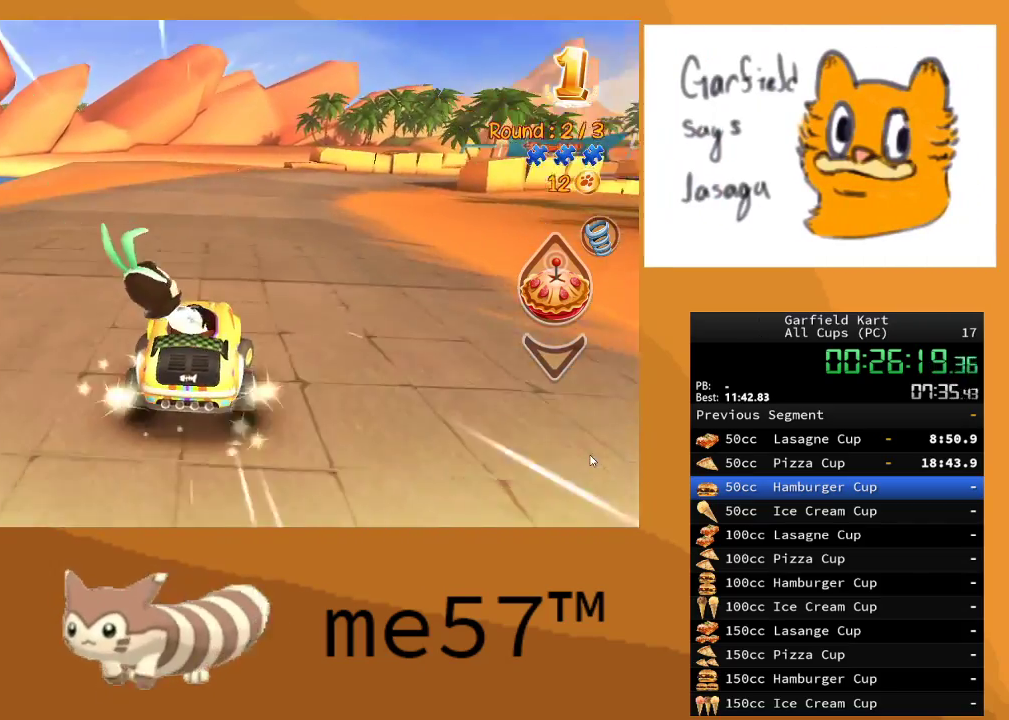
{"buttons": ["B", "R2"], "left_stick": "up-left", "right_stick": "center", "events": [[200, "left_stick", "center"], [317, "left_stick", "up-left"]]}
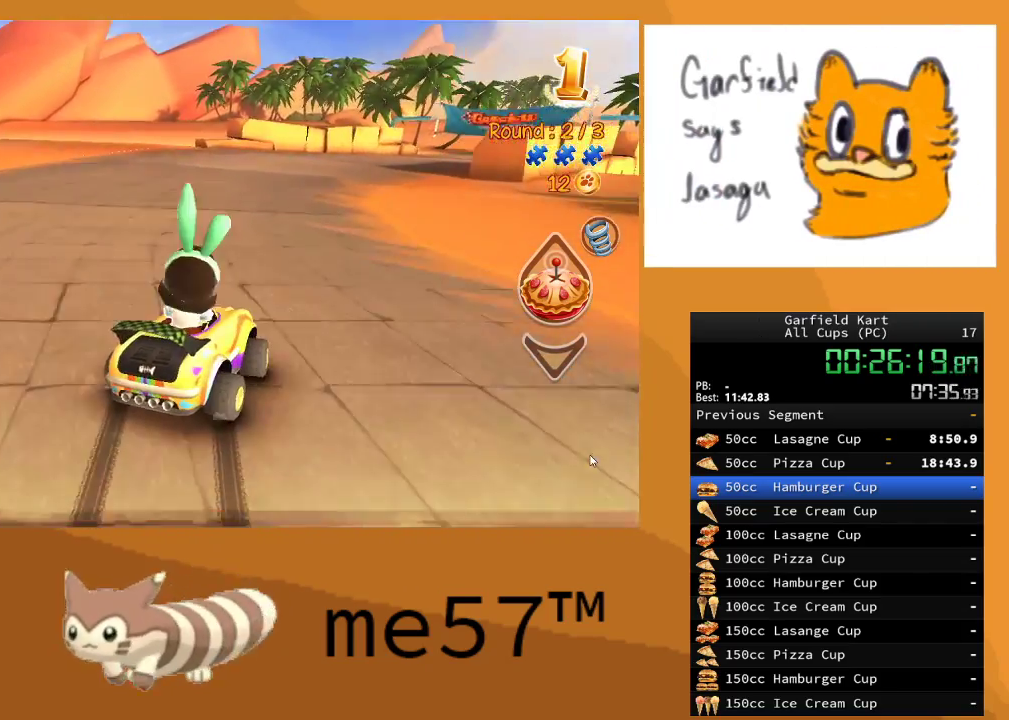
{"buttons": ["B", "R2"], "left_stick": "right", "right_stick": "center", "events": [[283, "left_stick", "up-right"], [333, "left_stick", "right"]]}
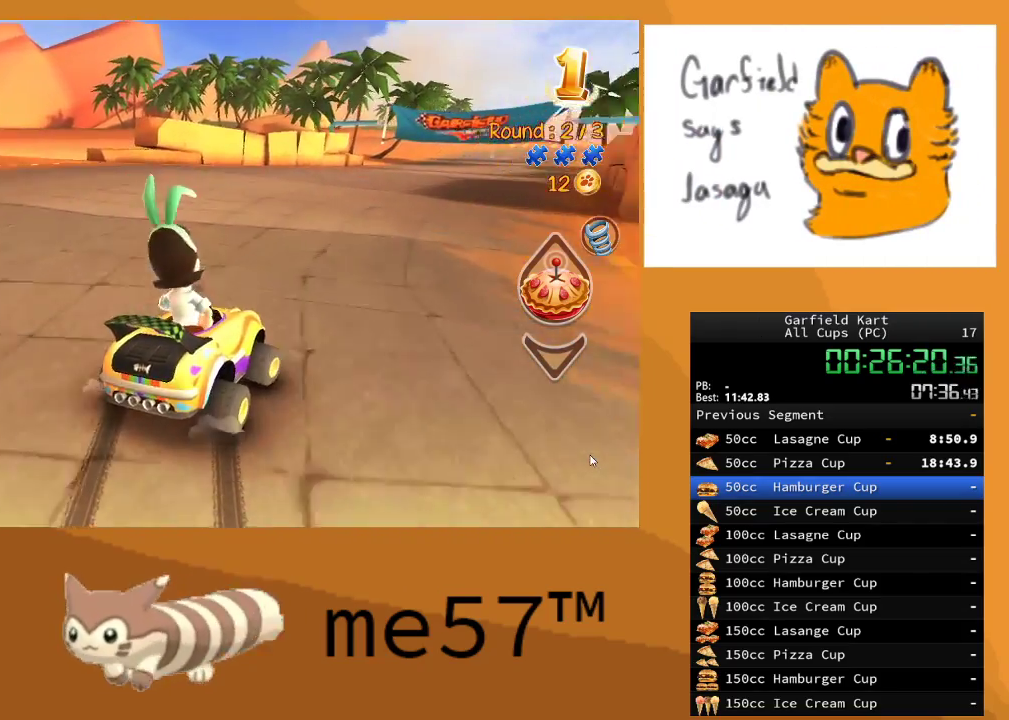
{"buttons": ["B", "R2"], "left_stick": "up-left", "right_stick": "center", "events": [[17, "left_stick", "center"], [100, "left_stick", "left"], [167, "left_stick", "up-left"]]}
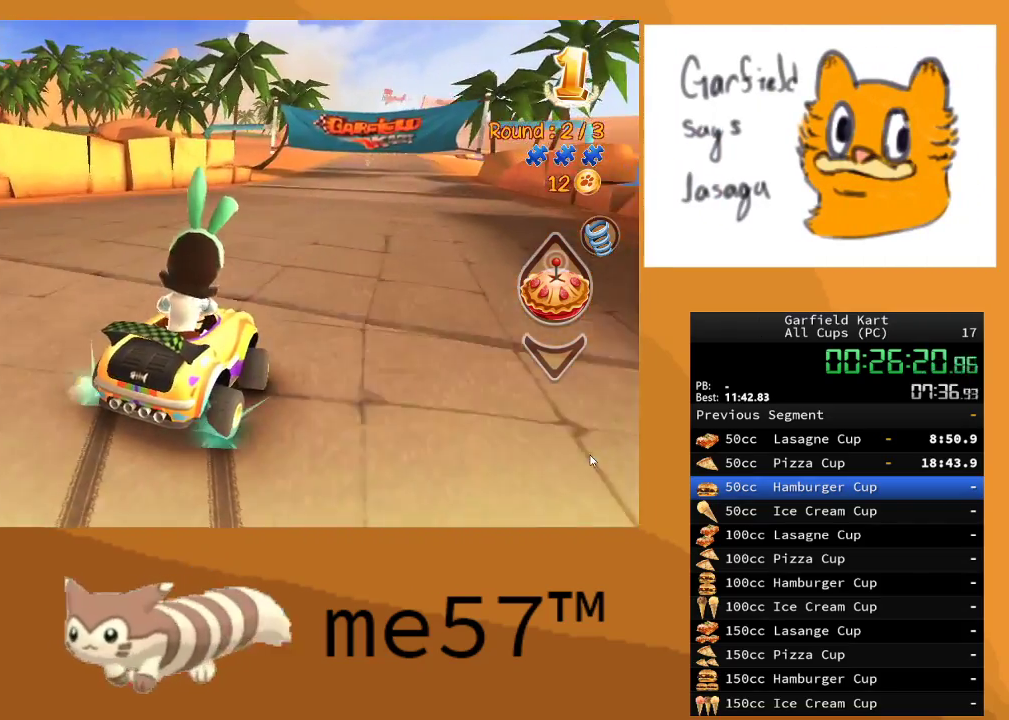
{"buttons": ["R2"], "left_stick": "center", "right_stick": "center", "events": [[17, "left_stick", "up-right"], [67, "left_stick", "right"], [450, "B", "up"], [483, "left_stick", "center"]]}
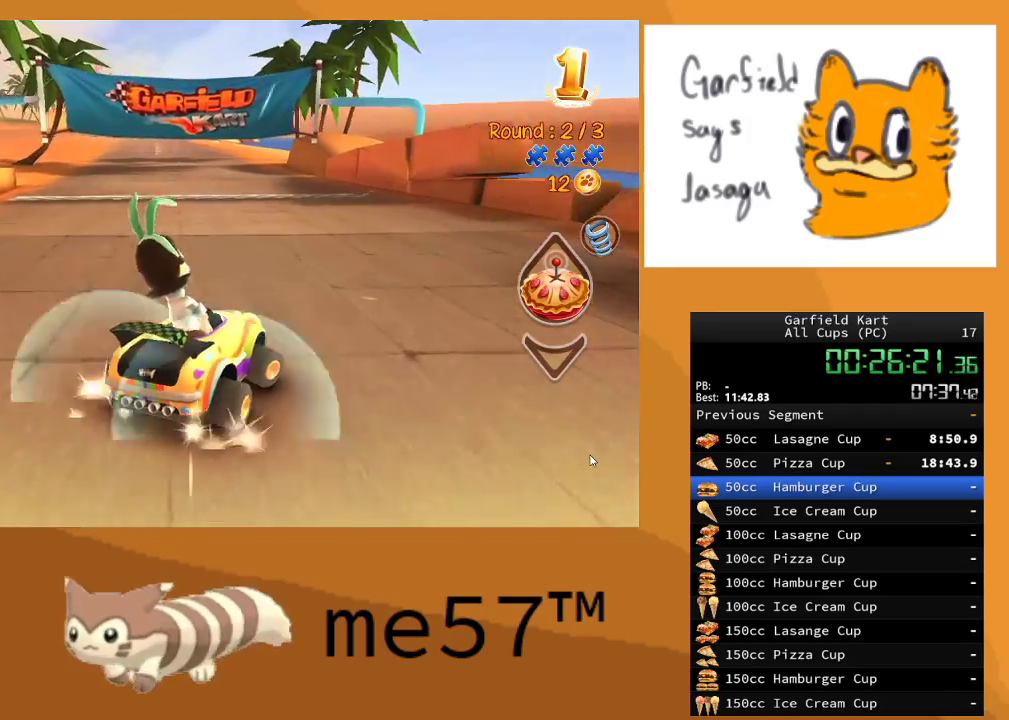
{"buttons": ["R2"], "left_stick": "center", "right_stick": "center", "events": [[17, "left_stick", "up-left"], [67, "B", "down"], [350, "B", "up"], [467, "left_stick", "center"]]}
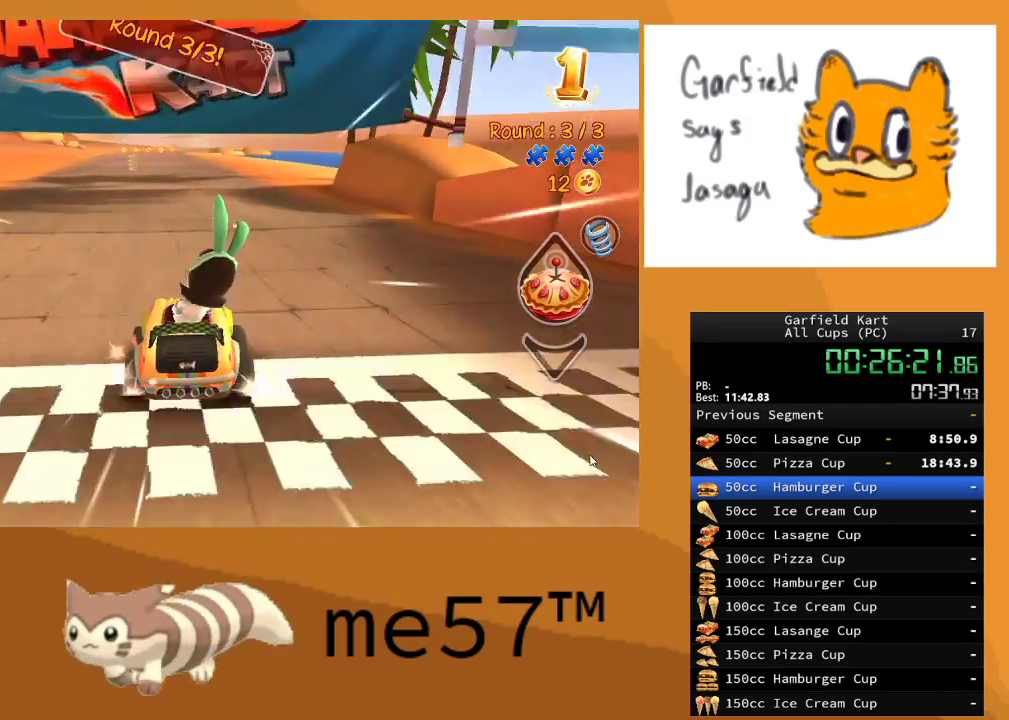
{"buttons": ["R2"], "left_stick": "center", "right_stick": "center", "events": [[33, "B", "down"], [367, "B", "up"]]}
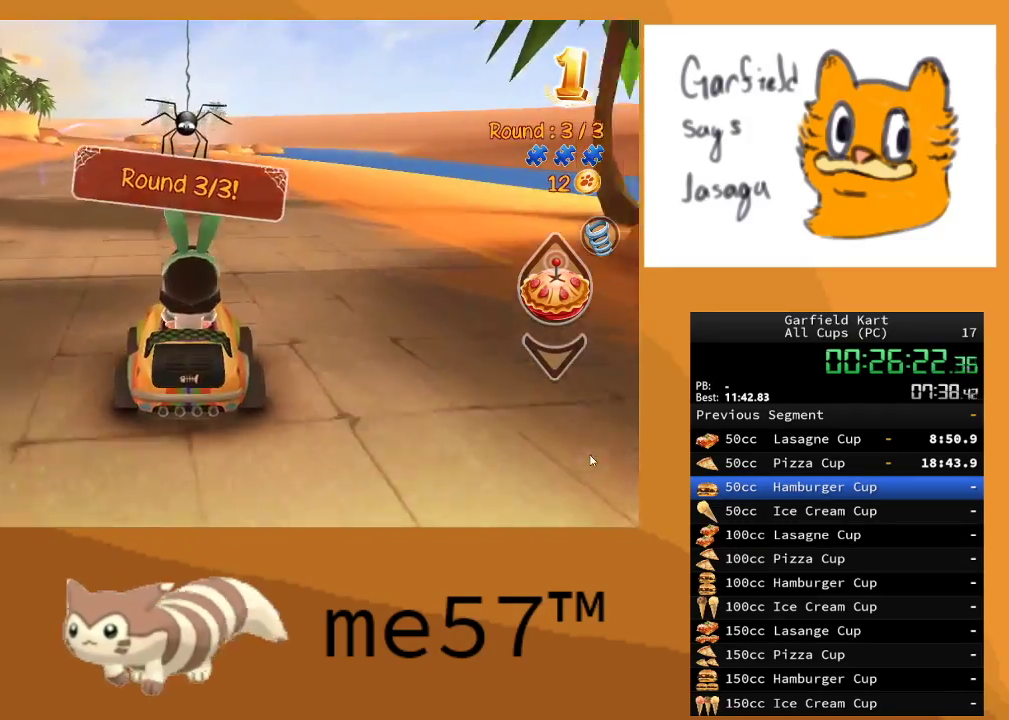
{"buttons": ["R2"], "left_stick": "up-left", "right_stick": "center", "events": [[400, "left_stick", "up-left"]]}
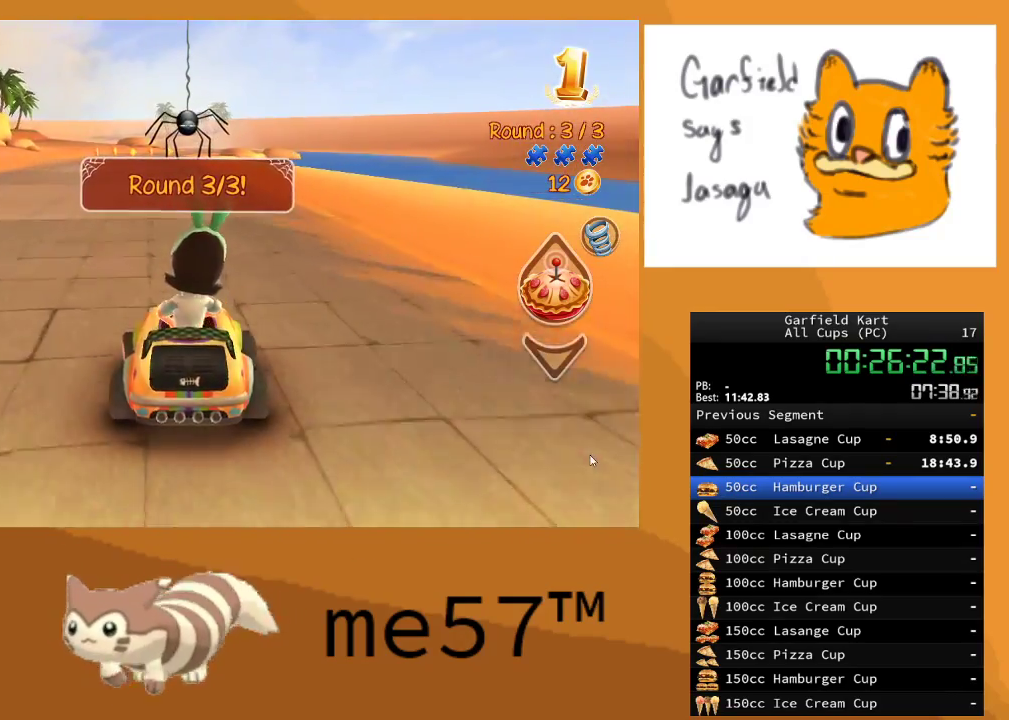
{"buttons": ["R2"], "left_stick": "center", "right_stick": "center", "events": [[117, "left_stick", "center"]]}
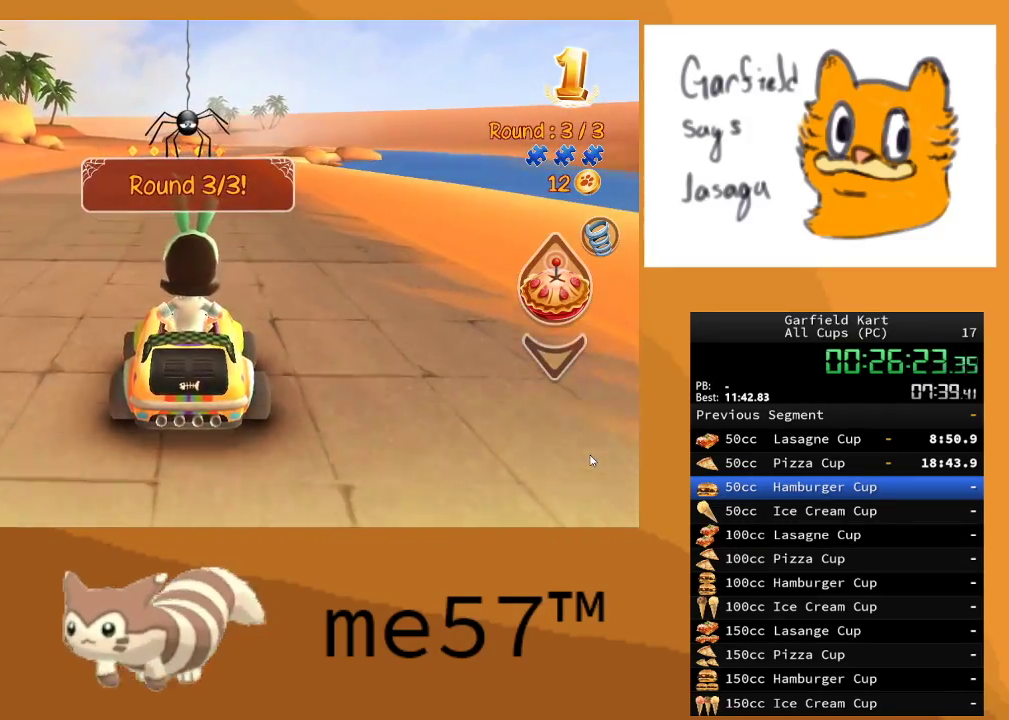
{"buttons": ["R2"], "left_stick": "center", "right_stick": "center", "events": []}
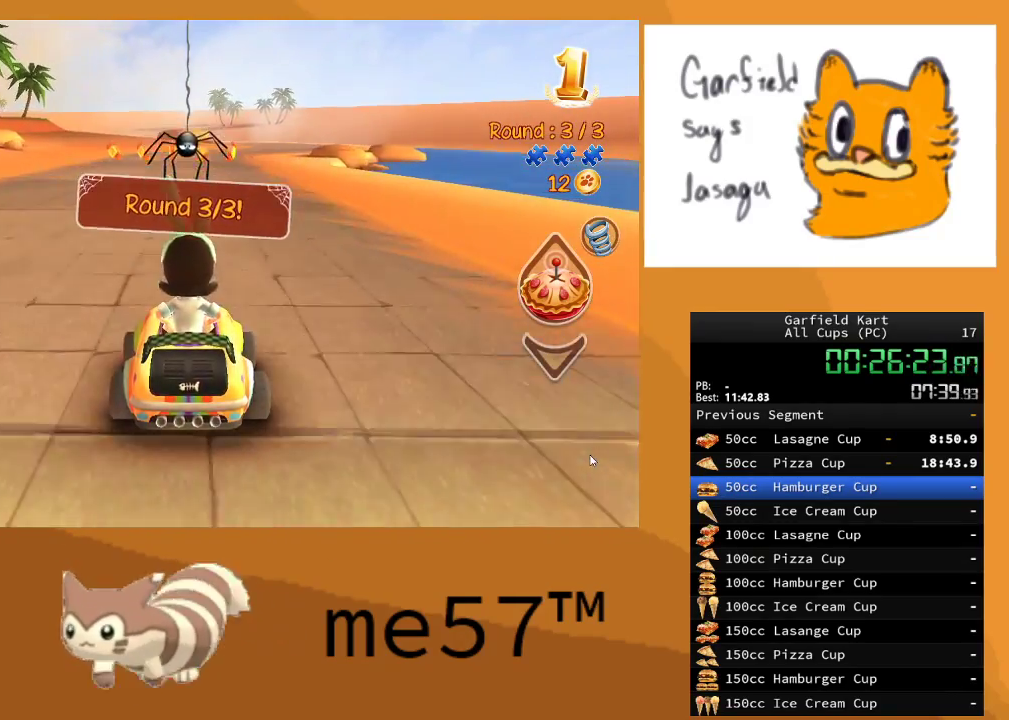
{"buttons": ["R2"], "left_stick": "up-left", "right_stick": "center", "events": [[400, "left_stick", "up-left"]]}
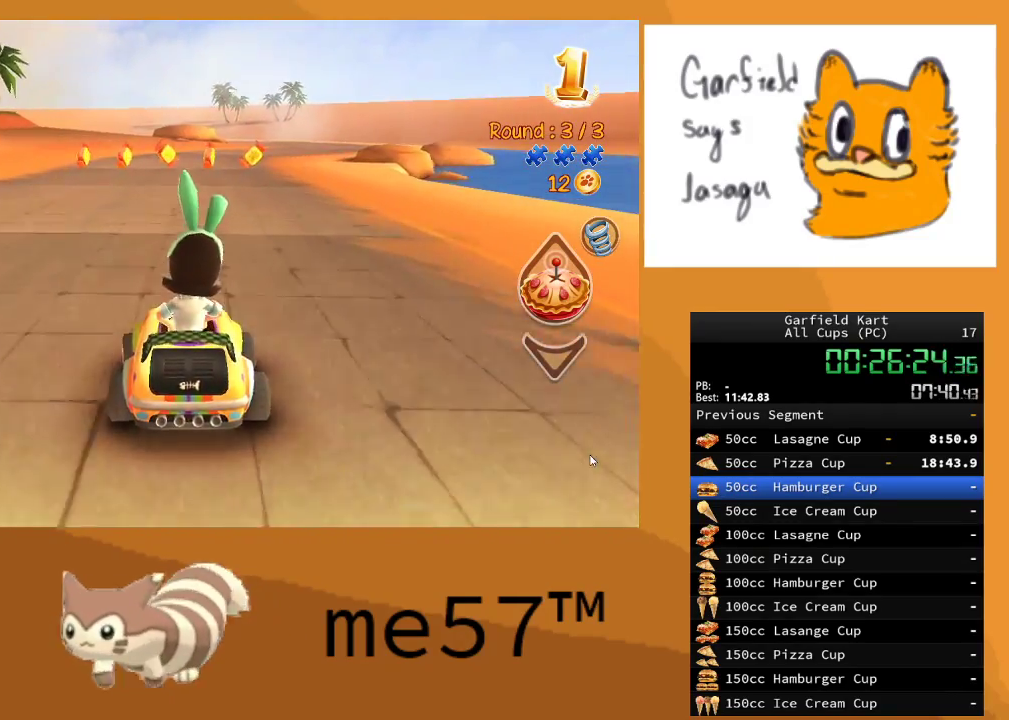
{"buttons": ["A", "R2"], "left_stick": "center", "right_stick": "center", "events": [[33, "left_stick", "center"], [83, "left_stick", "right"], [383, "left_stick", "center"], [433, "A", "down"]]}
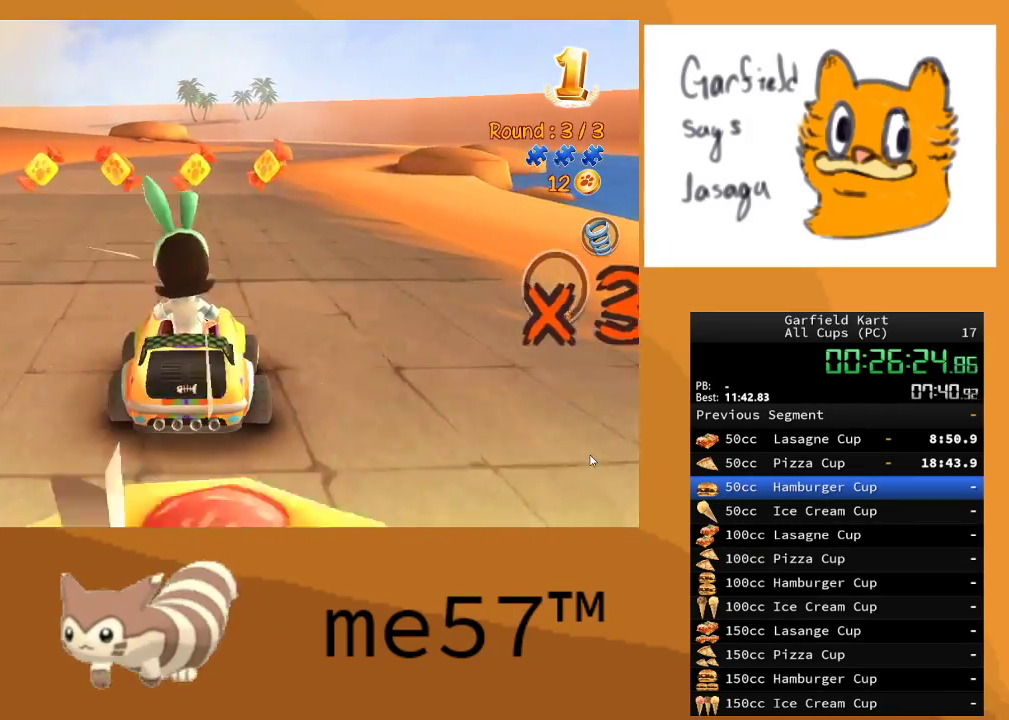
{"buttons": ["R2"], "left_stick": "up-left", "right_stick": "center", "events": [[33, "A", "up"], [117, "left_stick", "right"], [450, "left_stick", "up-left"]]}